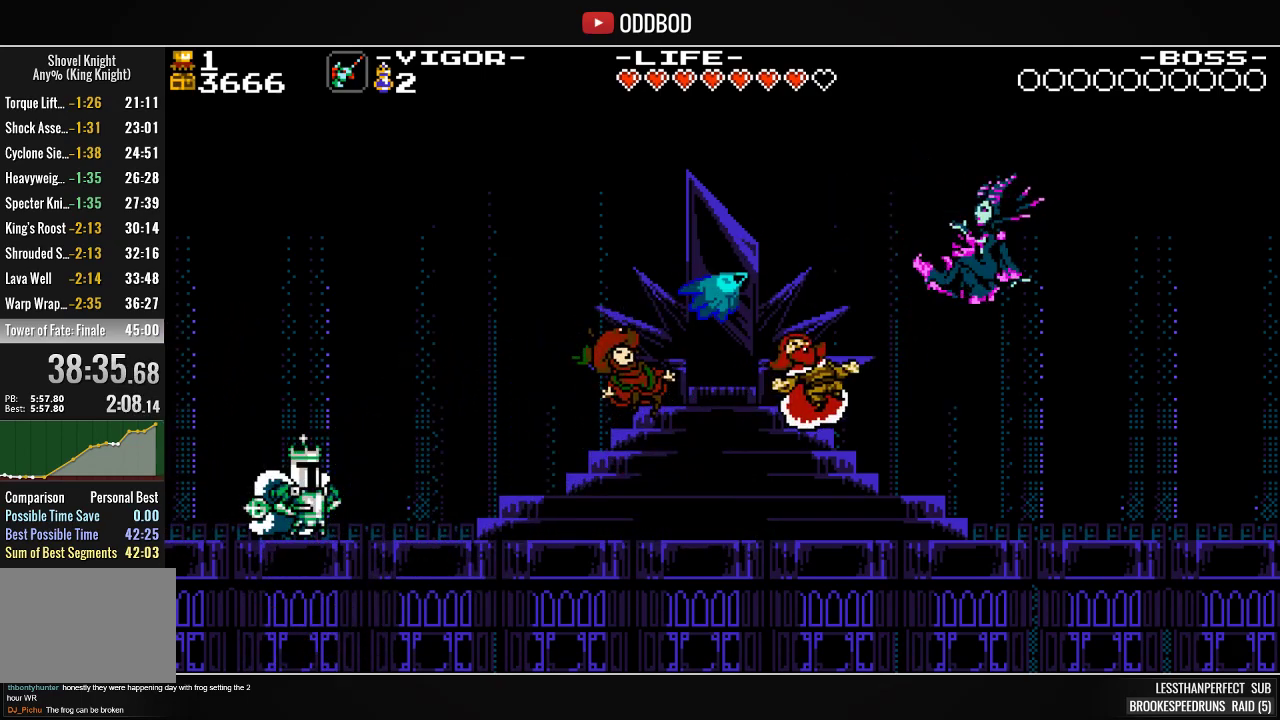
Gameplay with a controller (PlayStation layout); each line is a JSON object with the inputs held at the frame after it. "events" lists button and stick changes between this image and that frame as [ms after this image, input, new state], when the widget could be followed in between. Not read: START left_stick right_stick.
{"buttons": [], "events": [[100, "L1", "down"], [167, "L1", "up"], [233, "L1", "down"], [300, "L1", "up"], [400, "L1", "down"], [500, "L1", "up"]]}
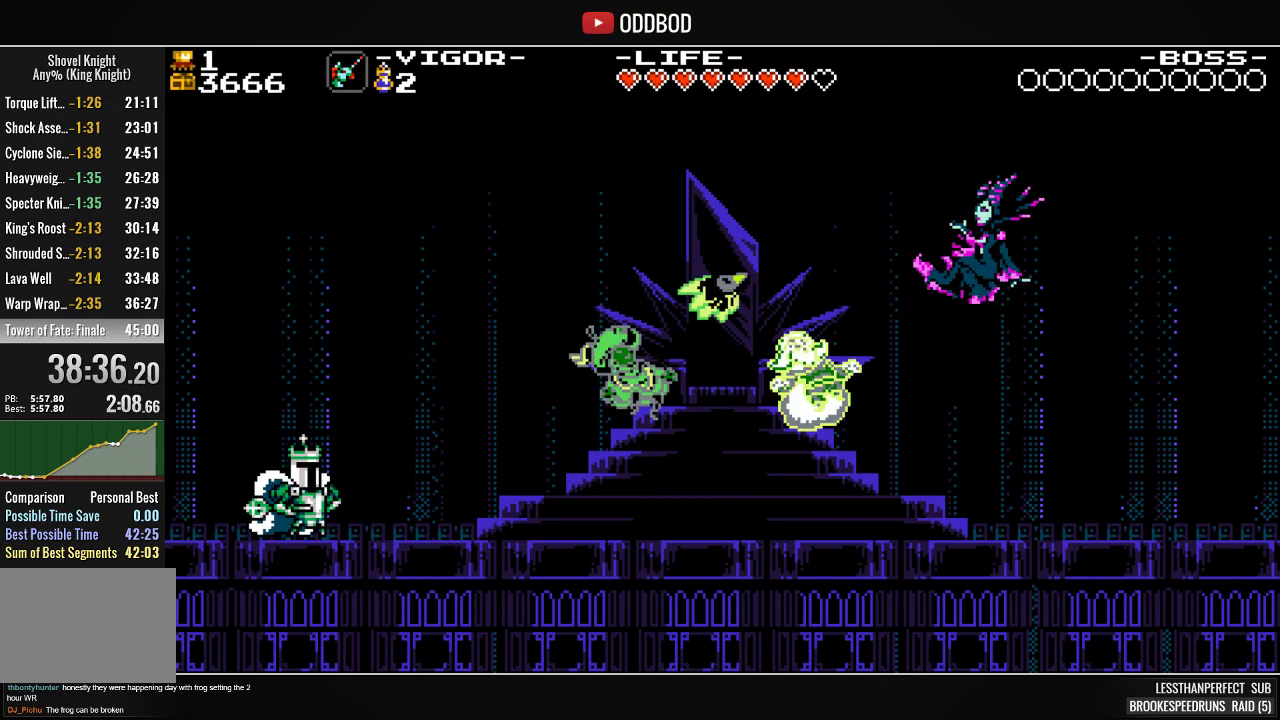
{"buttons": [], "events": [[67, "L1", "down"], [133, "L1", "up"], [200, "L1", "down"], [300, "L1", "up"], [367, "L1", "down"], [467, "L1", "up"]]}
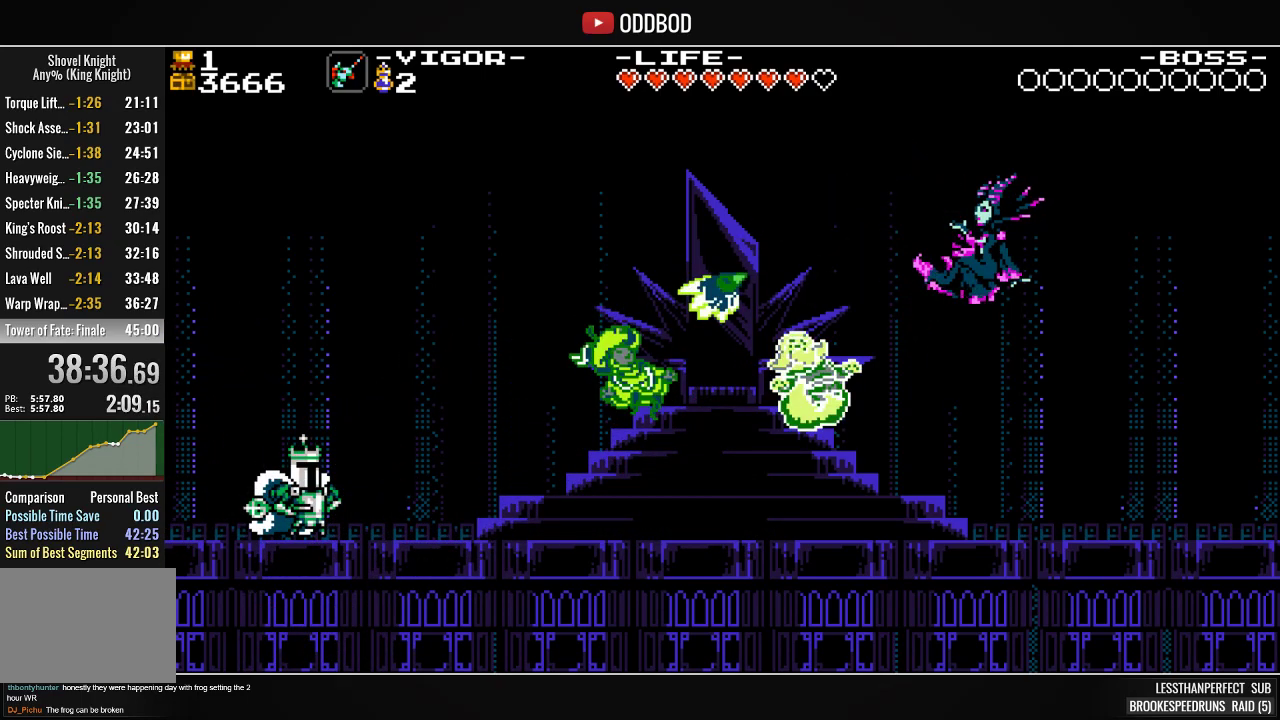
{"buttons": ["L1"], "events": [[33, "L1", "down"], [100, "L1", "up"], [167, "L1", "down"], [267, "L1", "up"], [500, "L1", "down"]]}
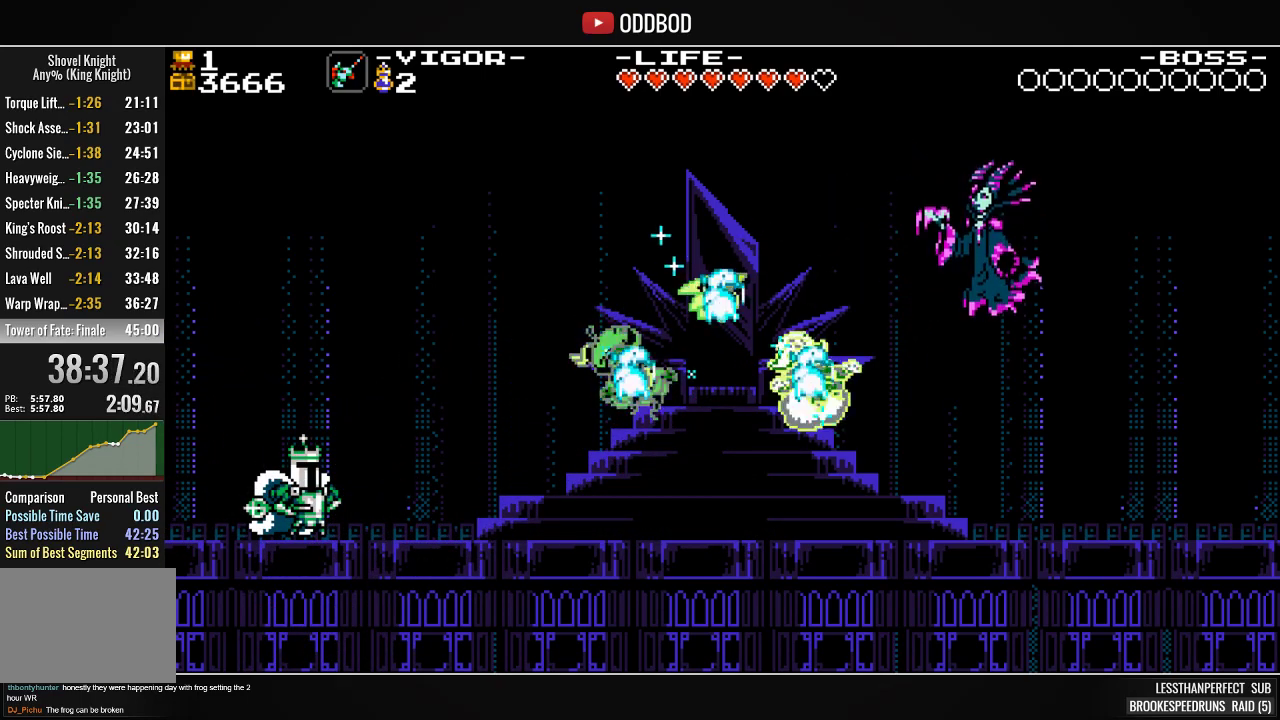
{"buttons": ["L1"], "events": [[100, "L1", "up"], [167, "L1", "down"], [200, "L2", "down"], [267, "L1", "up"], [267, "L2", "up"], [333, "L1", "down"], [400, "L1", "up"], [467, "L1", "down"]]}
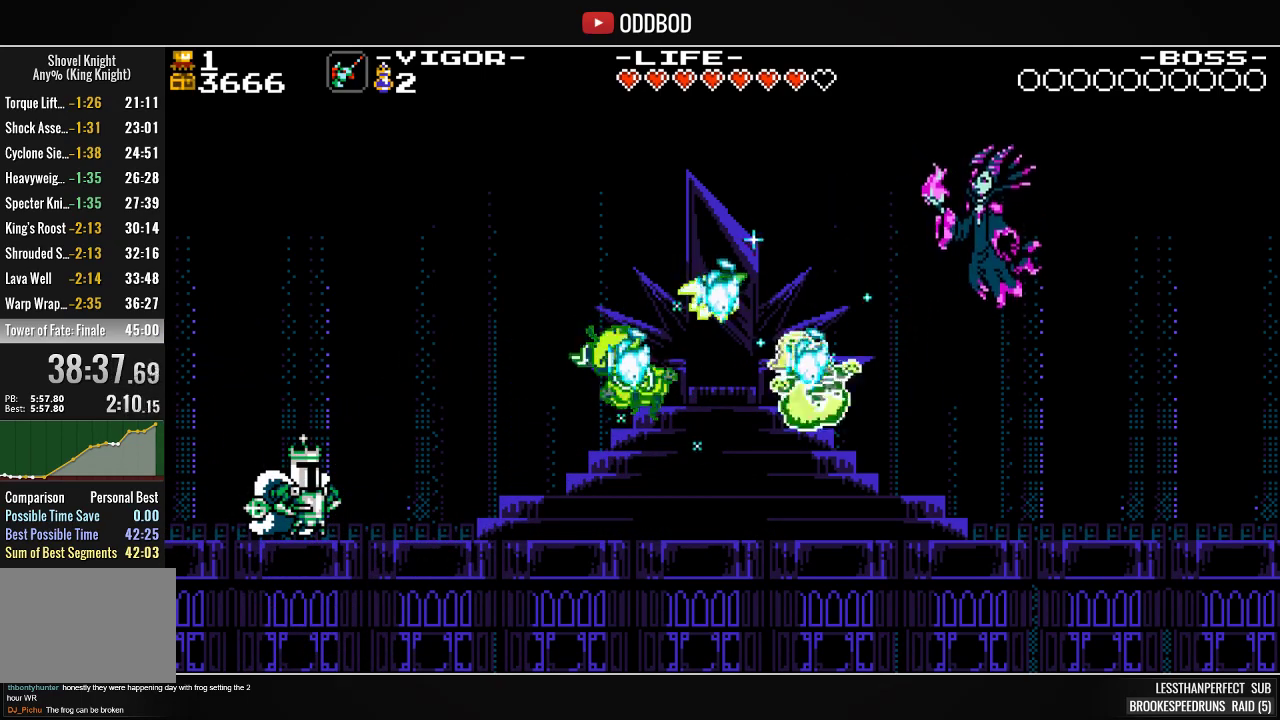
{"buttons": [], "events": [[67, "L1", "up"], [167, "L1", "down"], [233, "L1", "up"], [367, "L1", "down"], [467, "L1", "up"]]}
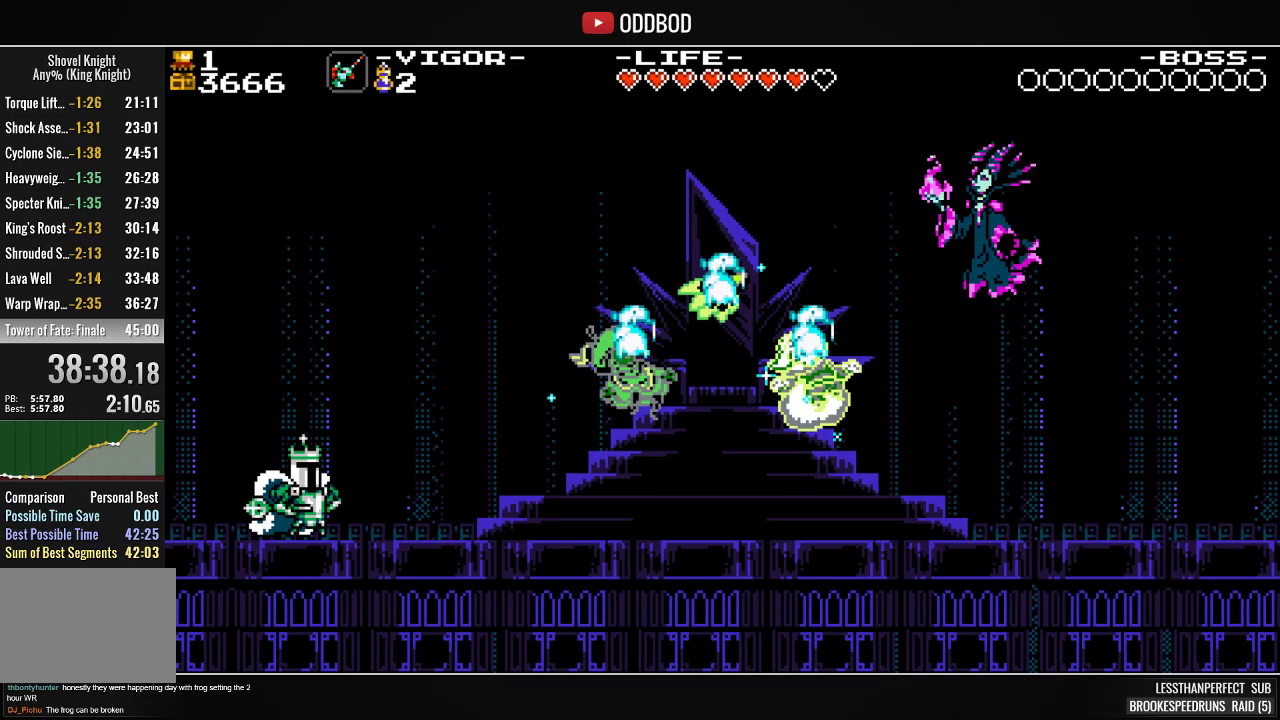
{"buttons": [], "events": [[67, "L1", "down"], [133, "L1", "up"], [200, "L1", "down"], [300, "L1", "up"], [367, "L1", "down"], [467, "L1", "up"]]}
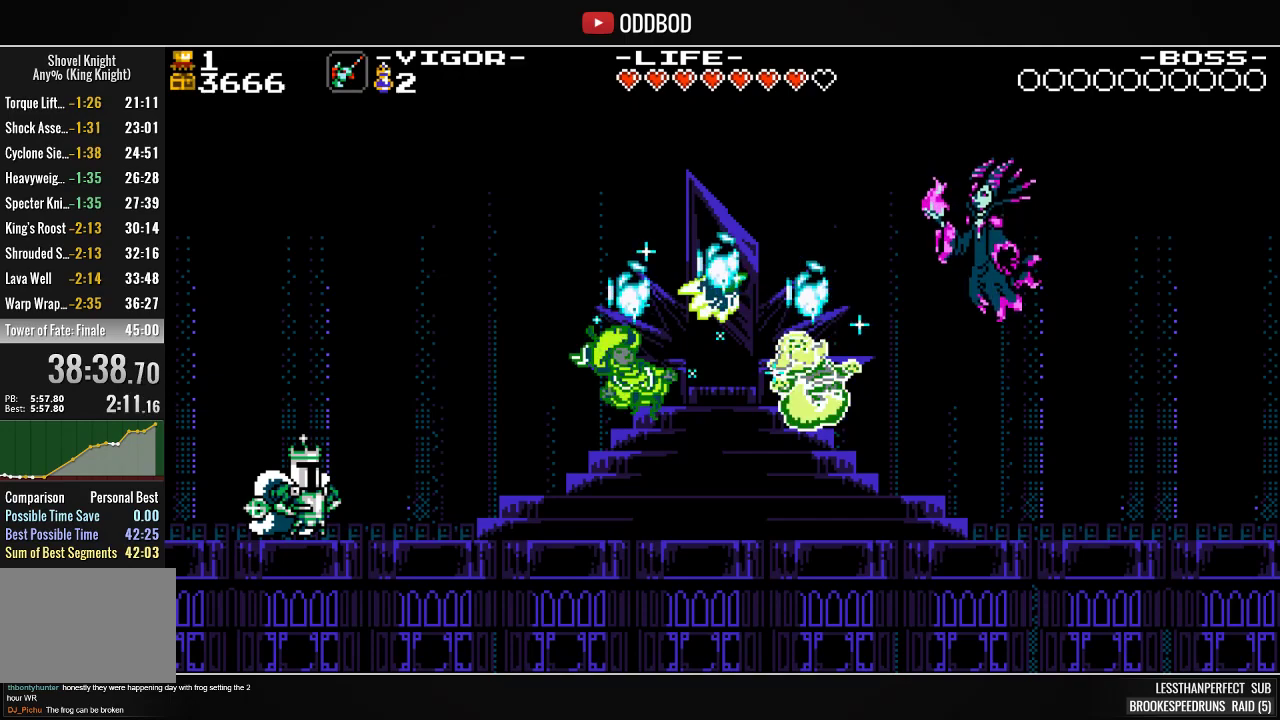
{"buttons": [], "events": [[33, "L1", "down"], [133, "L1", "up"], [233, "L1", "down"], [300, "L1", "up"], [400, "L1", "down"], [467, "L1", "up"]]}
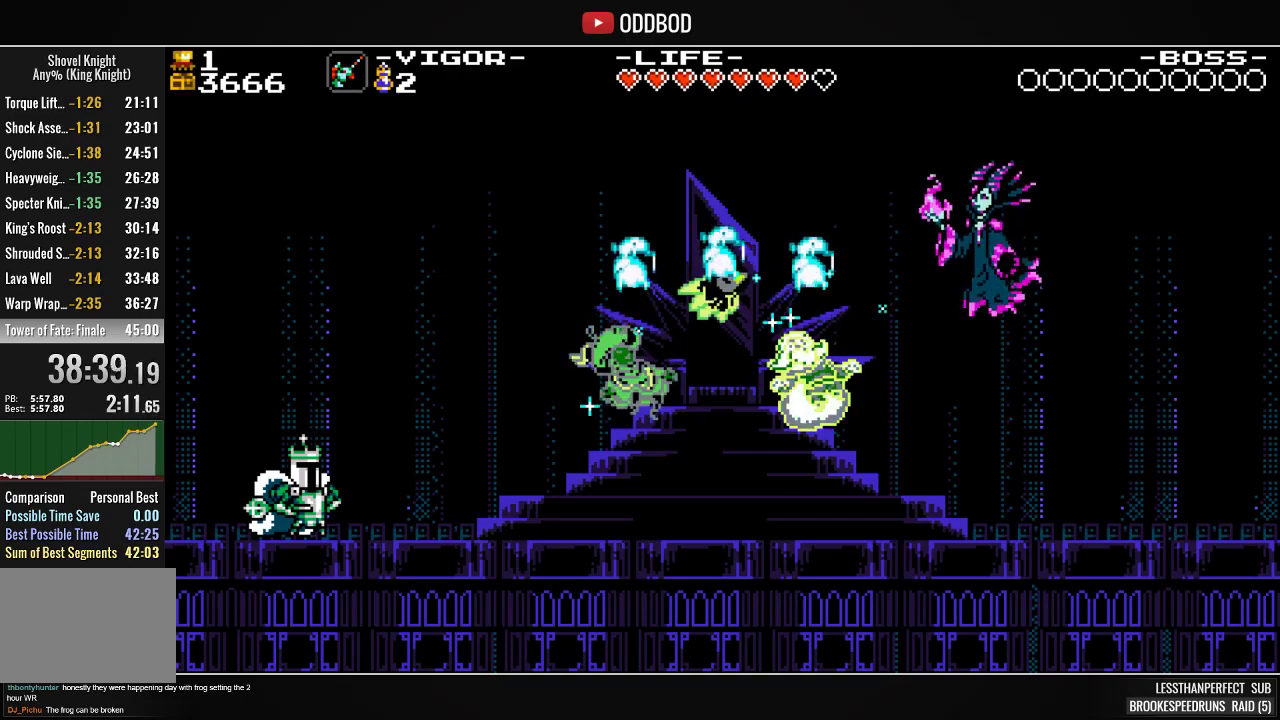
{"buttons": [], "events": [[33, "L1", "down"], [133, "L1", "up"], [233, "L1", "down"], [300, "L1", "up"], [400, "L1", "down"], [467, "L1", "up"]]}
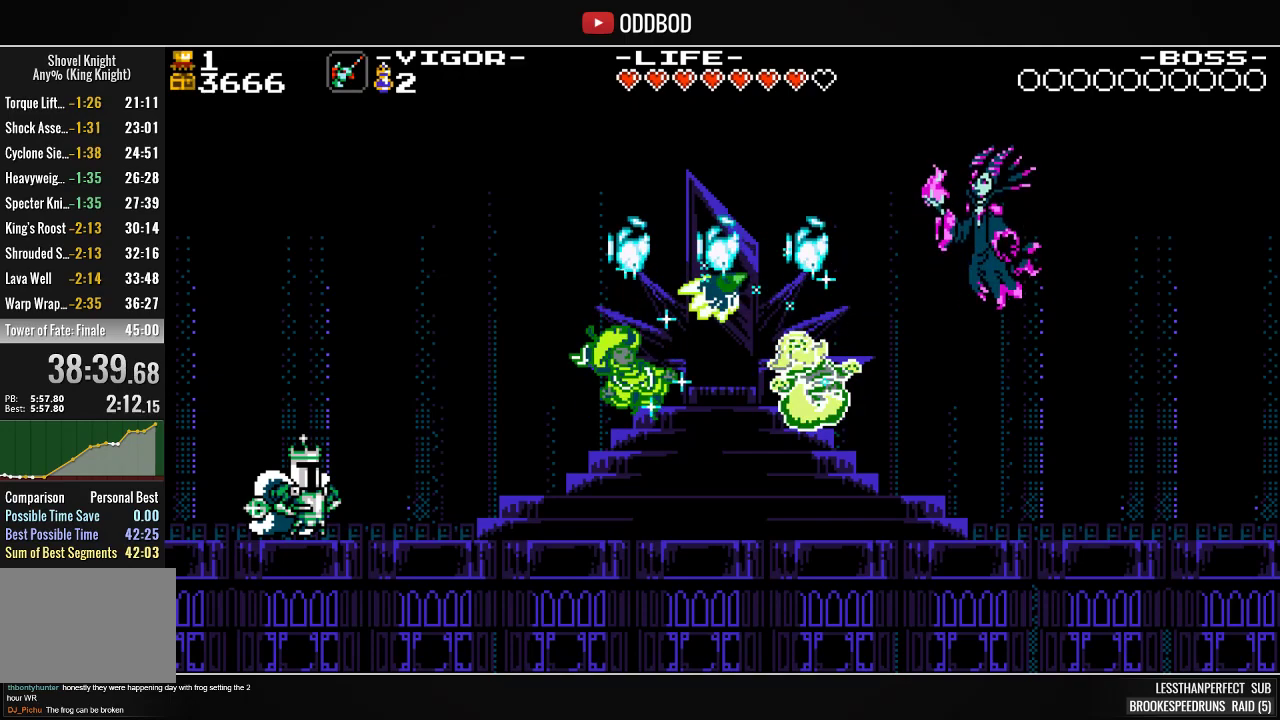
{"buttons": [], "events": [[33, "L1", "down"], [133, "L1", "up"], [200, "L1", "down"], [333, "L1", "up"], [400, "L1", "down"], [500, "L1", "up"]]}
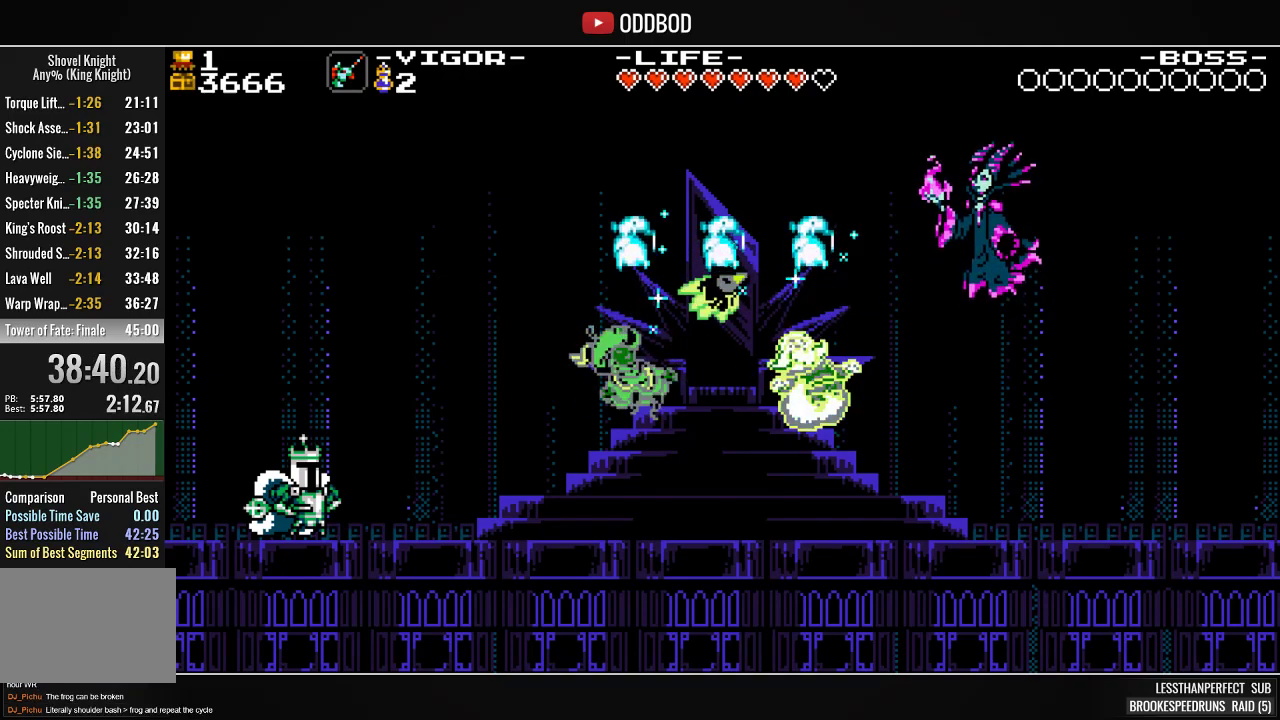
{"buttons": []}
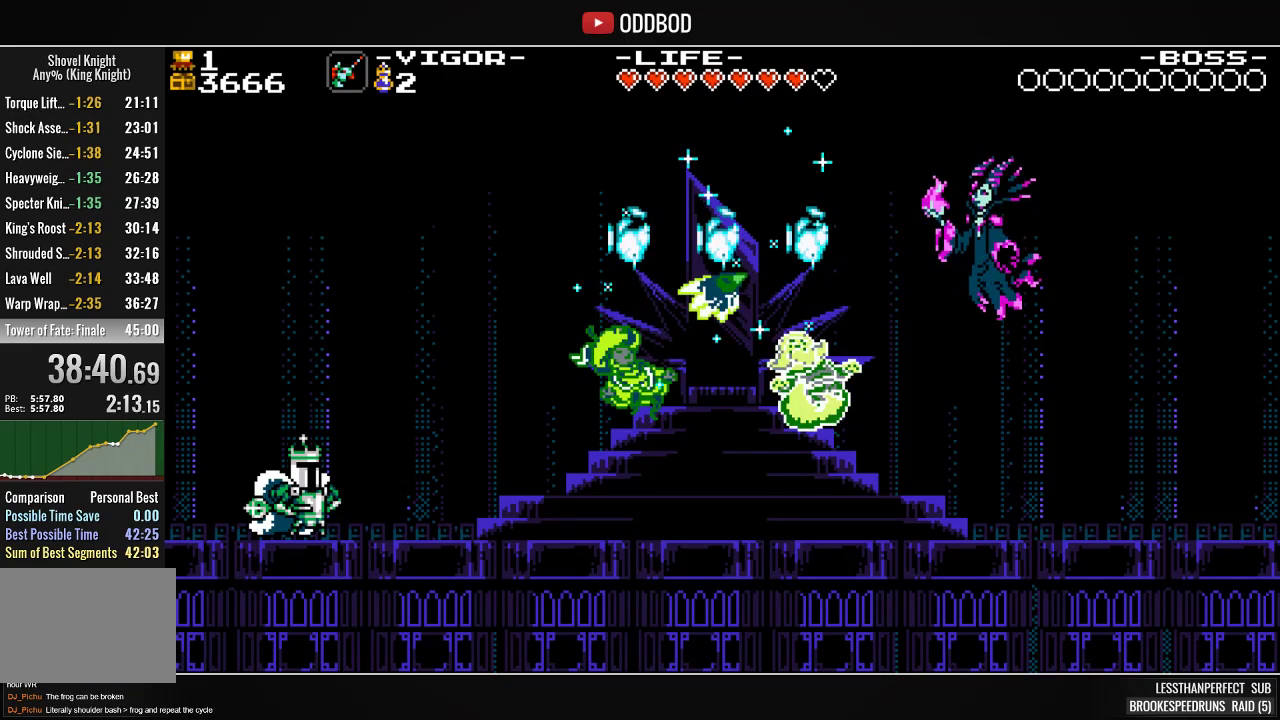
{"buttons": [], "events": []}
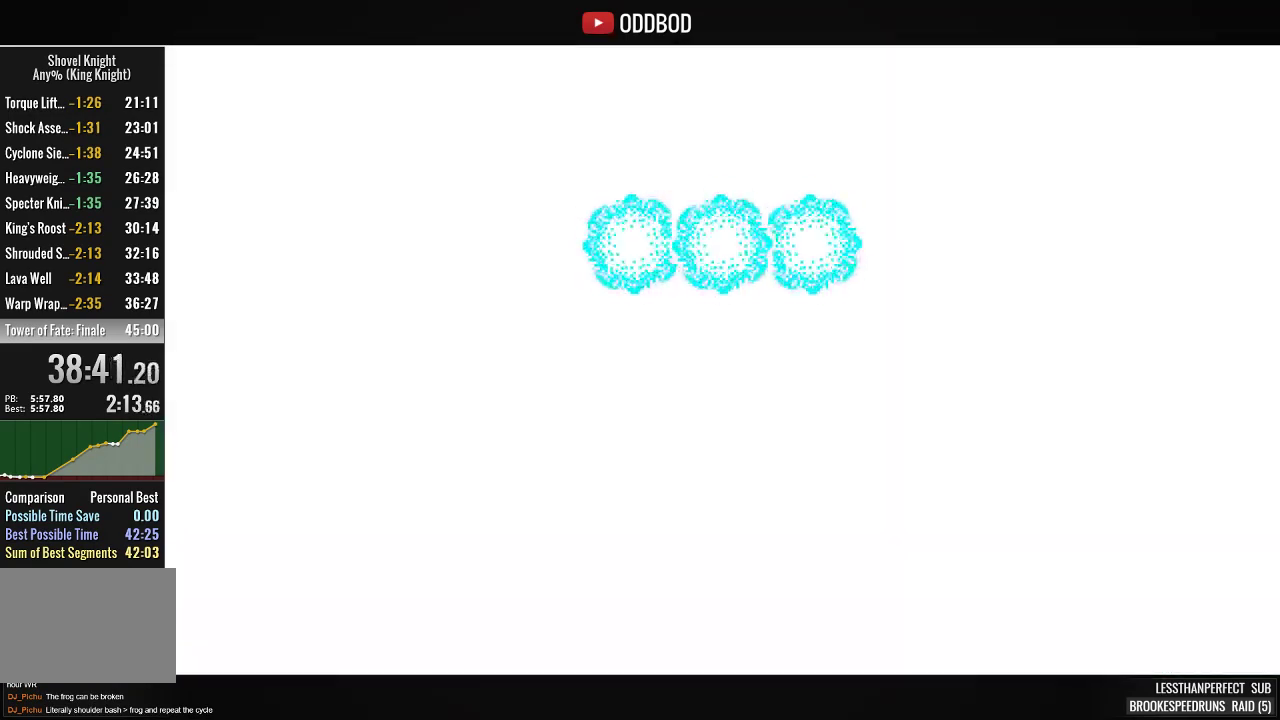
{"buttons": ["L1"]}
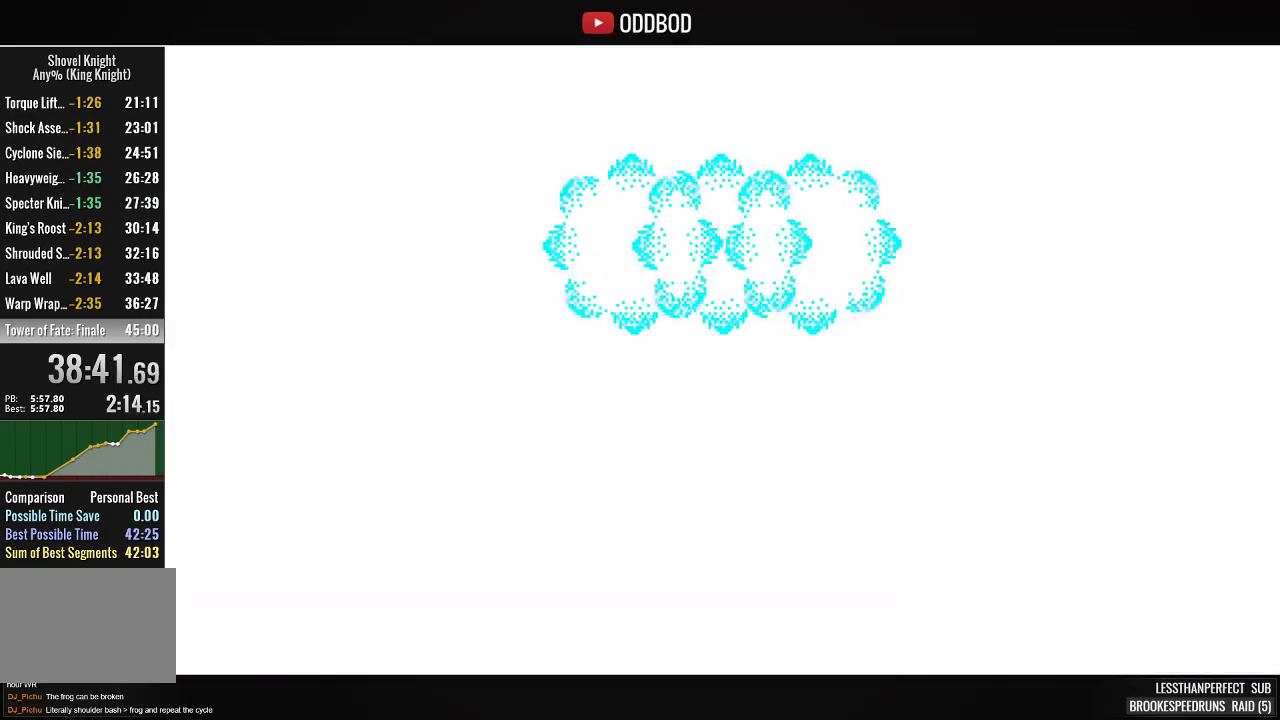
{"buttons": ["L1"], "events": [[33, "L1", "up"], [167, "L1", "down"], [233, "L1", "up"], [333, "L1", "down"]]}
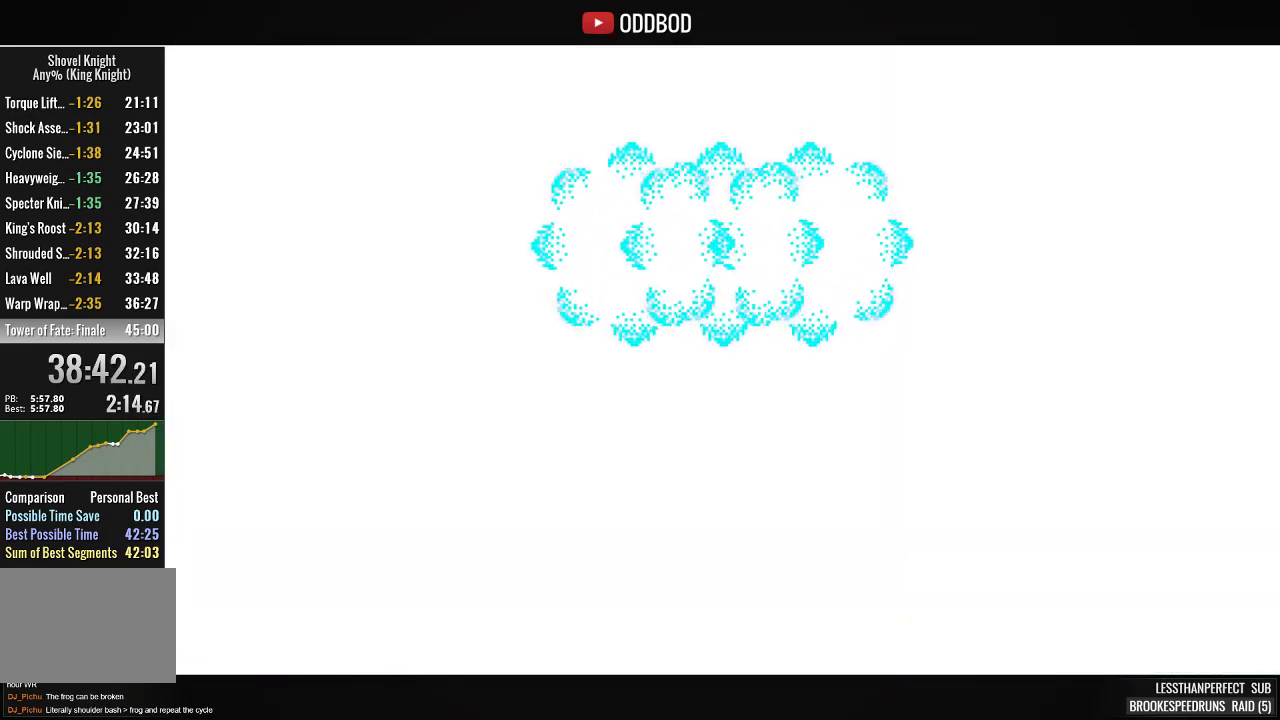
{"buttons": ["L1"]}
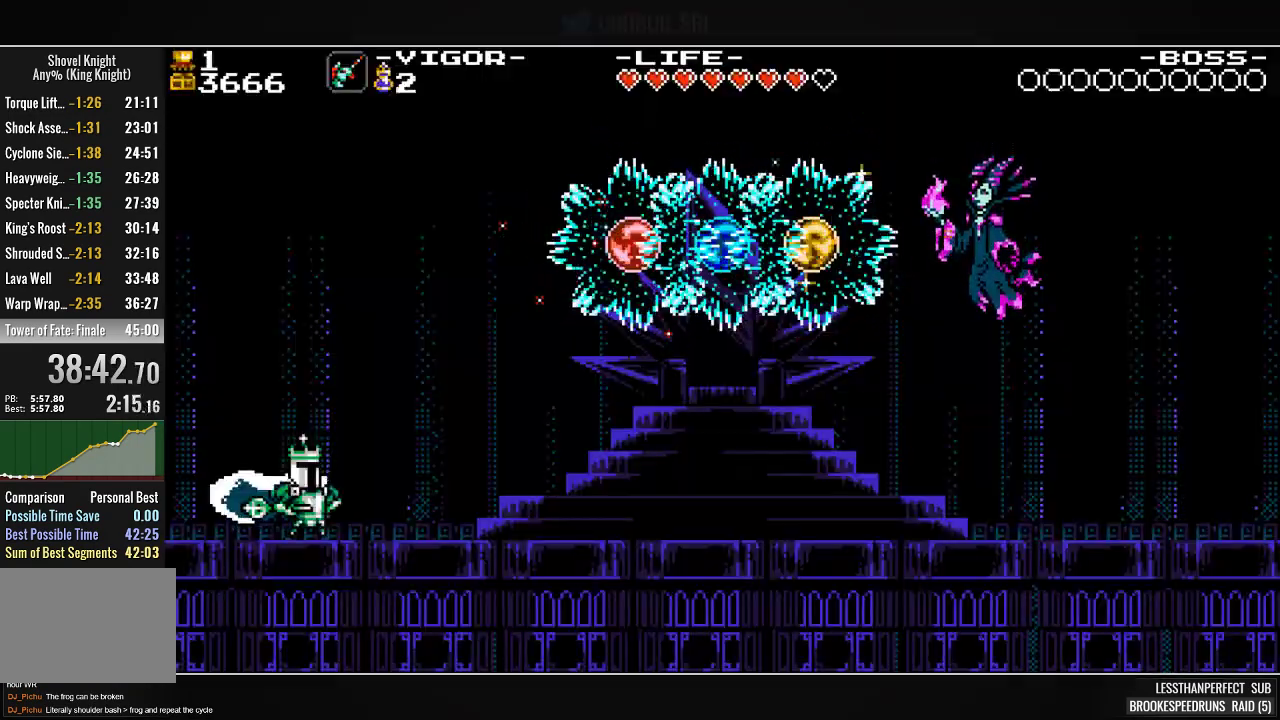
{"buttons": ["L1"]}
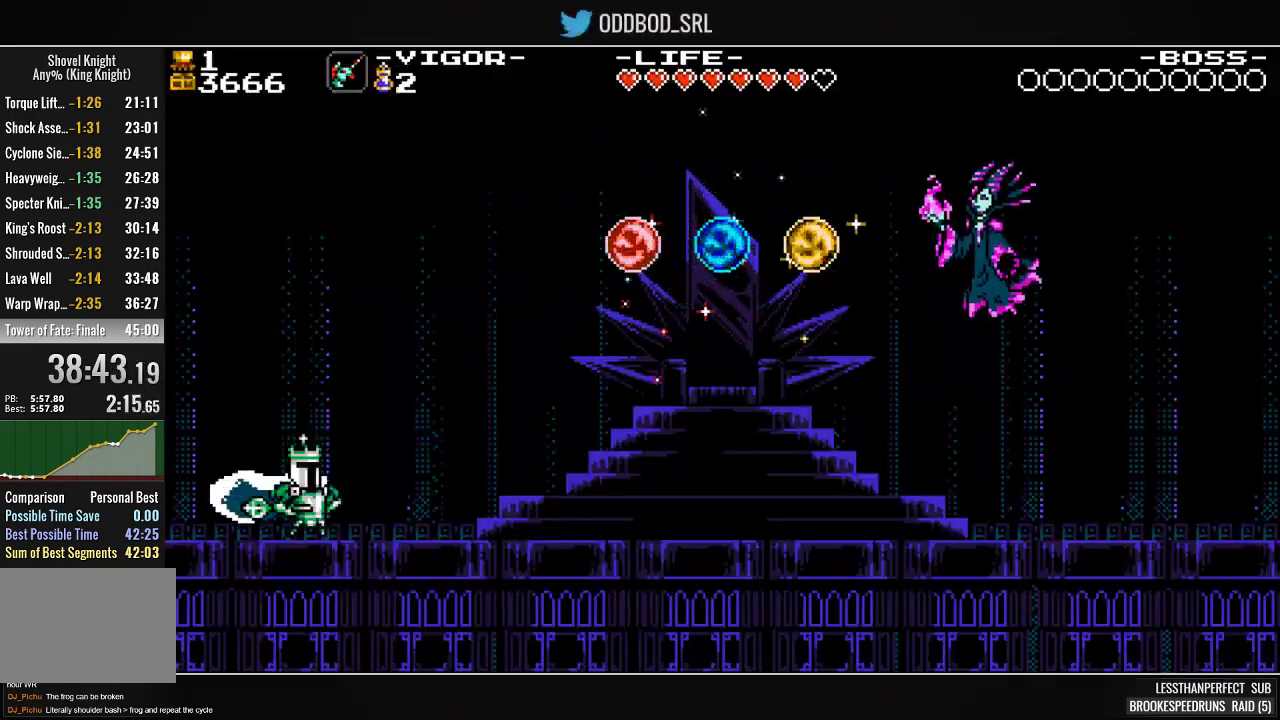
{"buttons": [], "events": [[100, "L1", "up"], [167, "L1", "down"], [267, "L1", "up"]]}
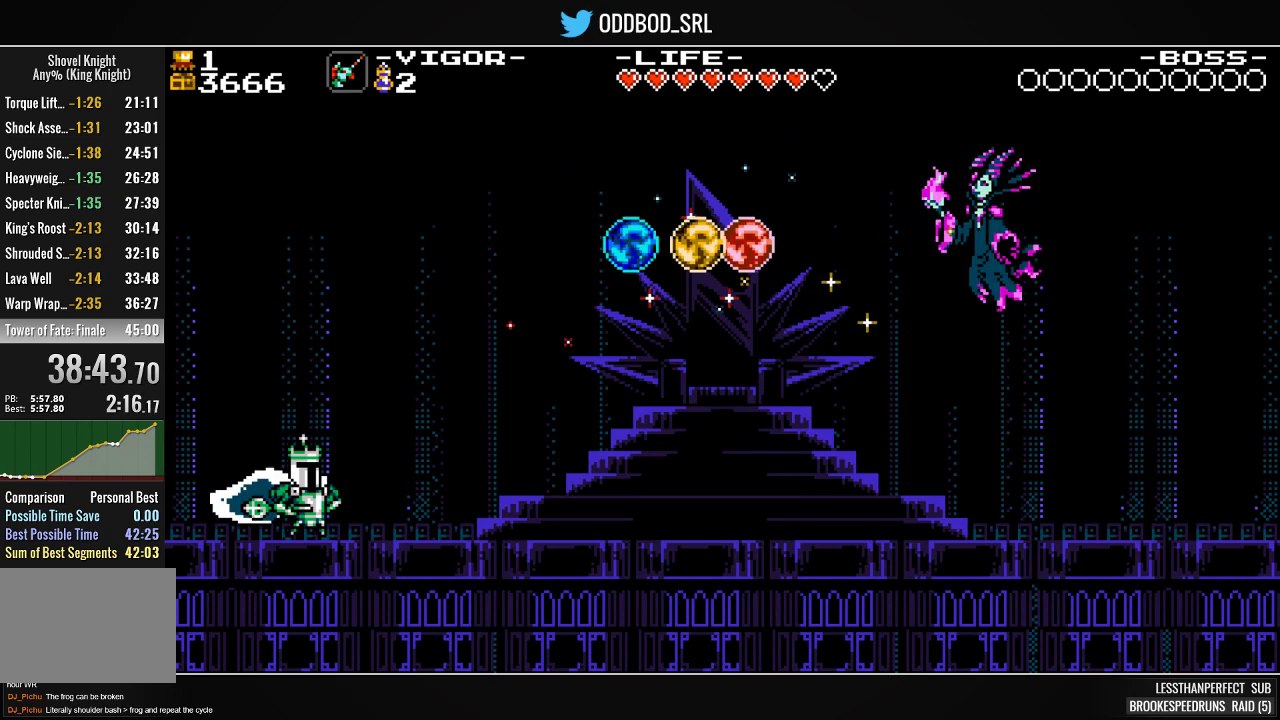
{"buttons": ["L1"], "events": [[100, "L1", "down"], [200, "L1", "up"], [300, "L1", "down"], [367, "L1", "up"], [467, "L1", "down"]]}
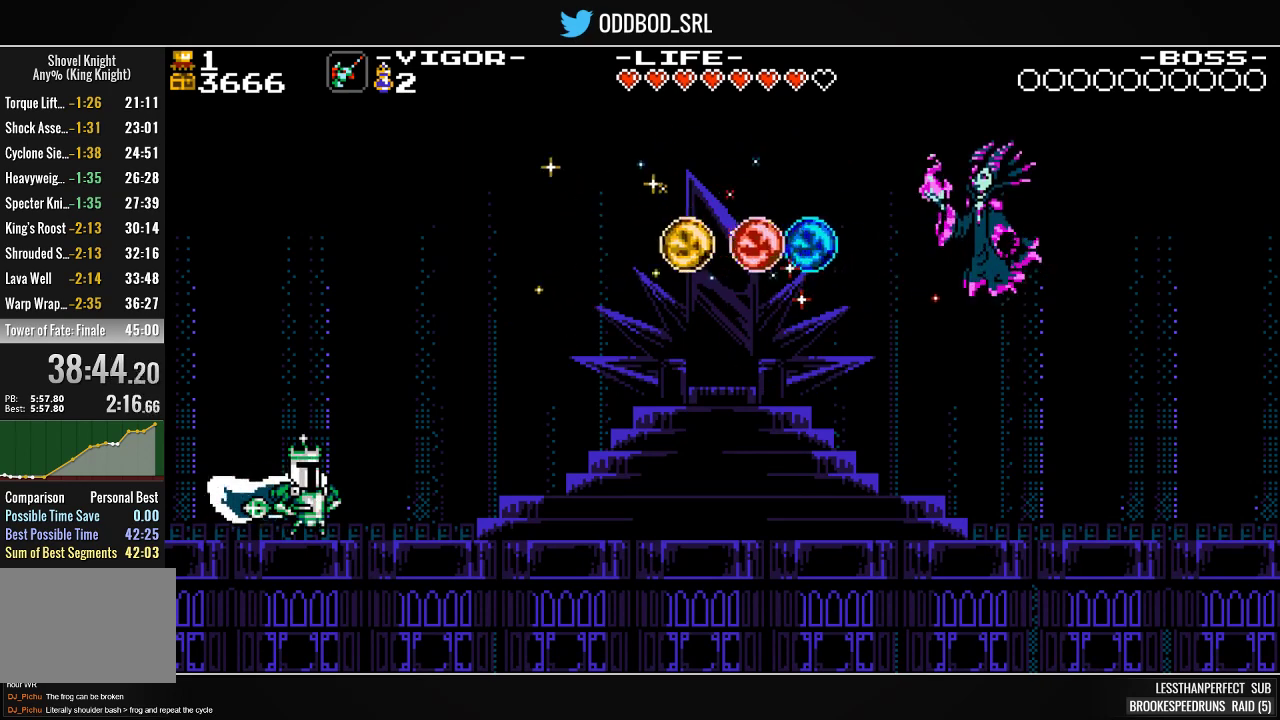
{"buttons": ["L1"], "events": [[33, "L1", "up"], [167, "L1", "down"], [233, "L1", "up"], [300, "L1", "down"], [400, "L1", "up"], [500, "L1", "down"]]}
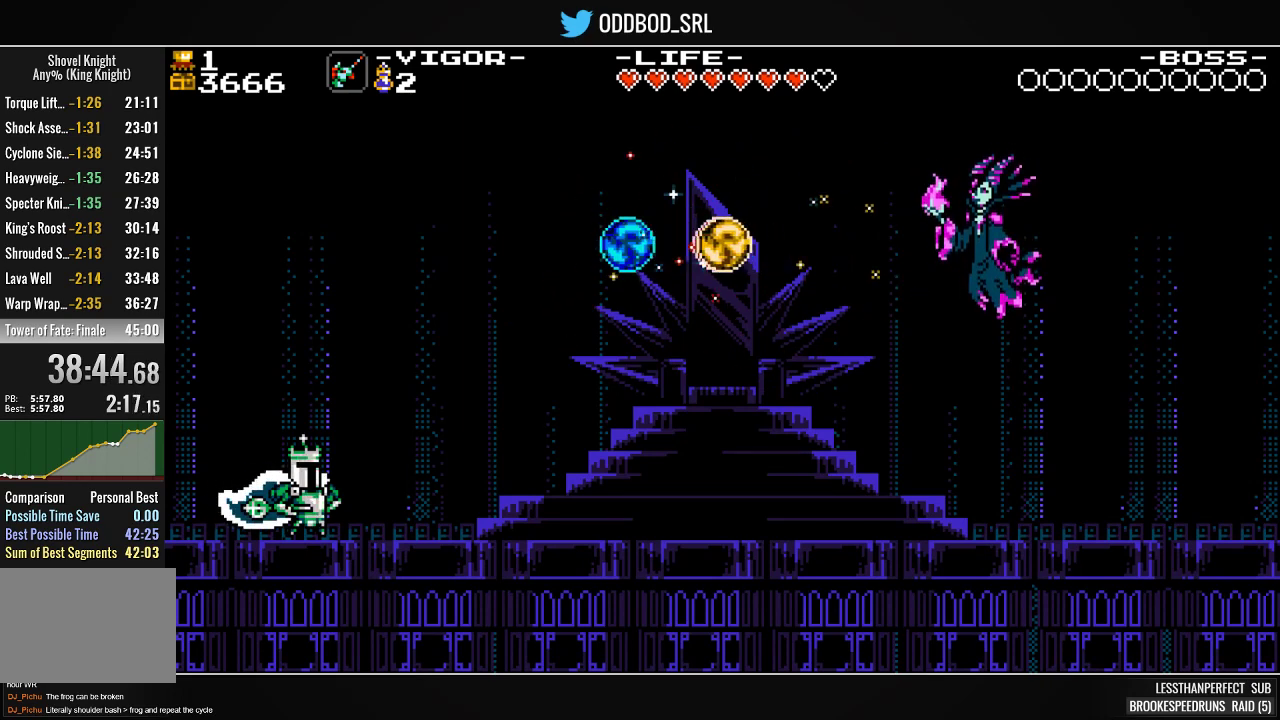
{"buttons": [], "events": [[67, "L1", "up"], [167, "L1", "down"], [267, "L1", "up"], [367, "L1", "down"], [433, "L1", "up"]]}
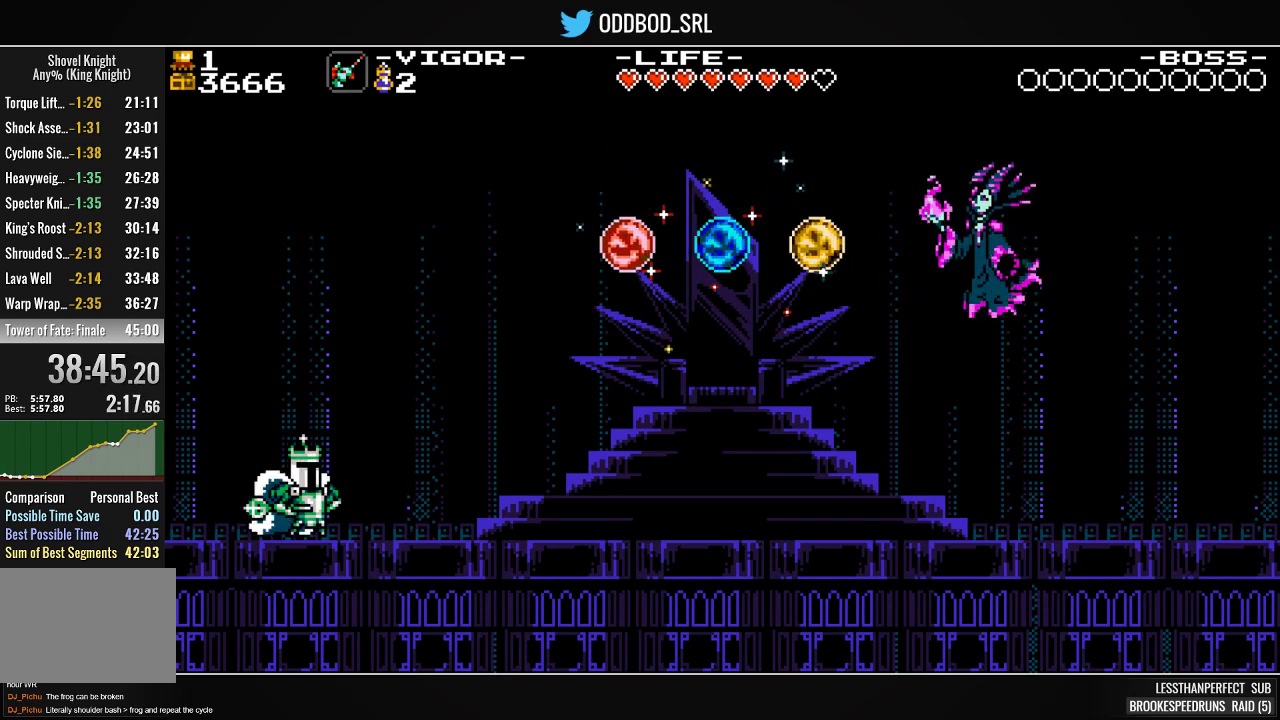
{"buttons": [], "events": [[33, "L1", "down"], [133, "L1", "up"], [233, "L1", "down"], [300, "L1", "up"], [400, "L1", "down"], [500, "L1", "up"]]}
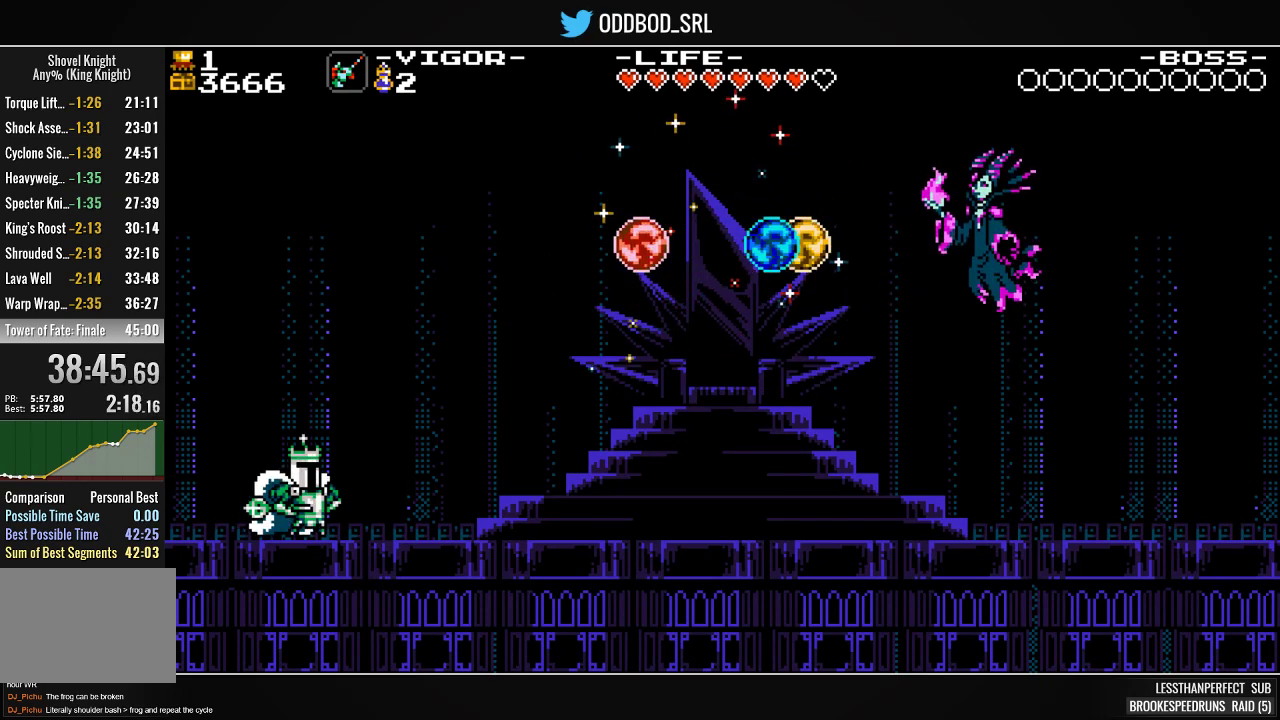
{"buttons": ["L1"]}
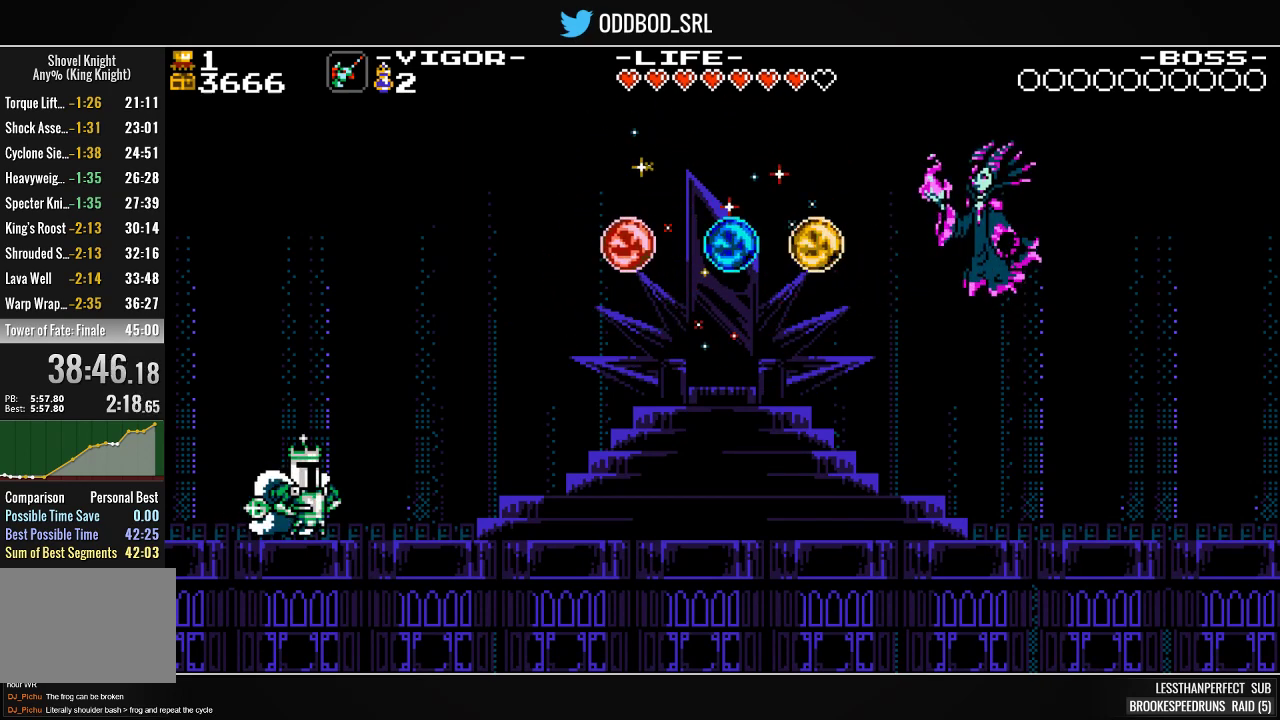
{"buttons": ["L1"]}
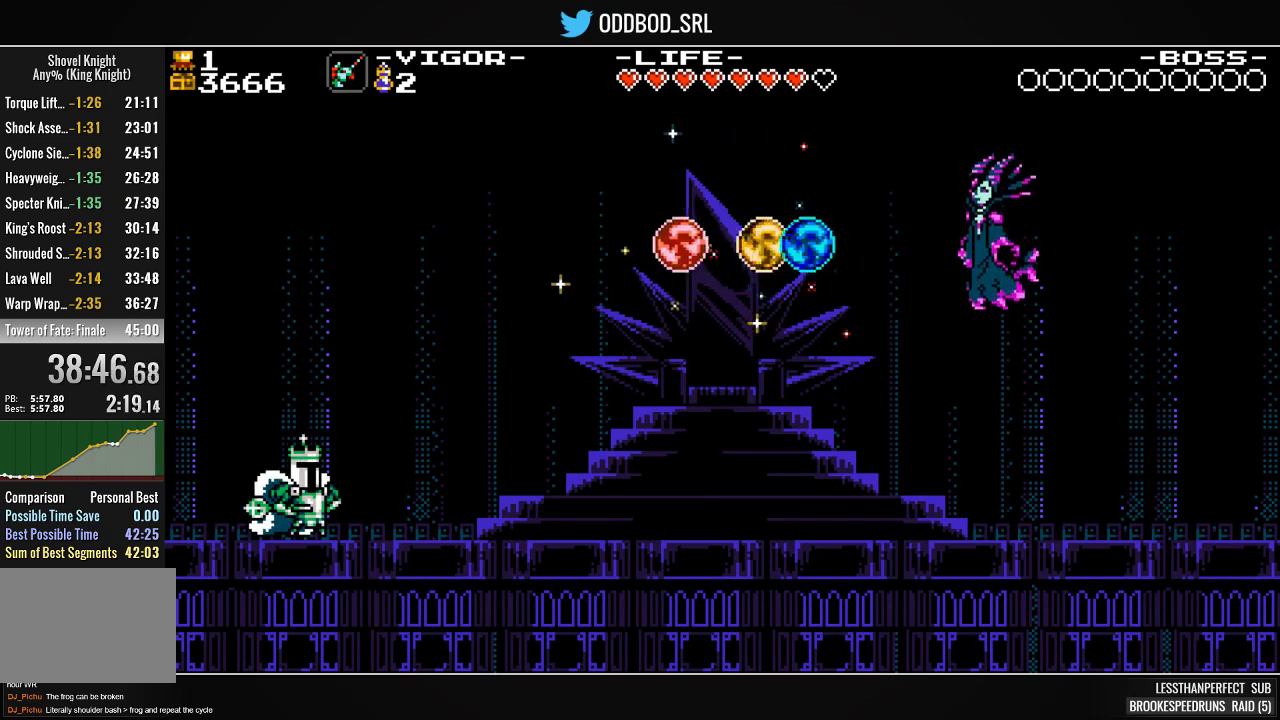
{"buttons": ["L1"], "events": [[33, "L1", "up"], [100, "L1", "down"], [200, "L1", "up"], [300, "L1", "down"], [400, "L1", "up"], [500, "L1", "down"]]}
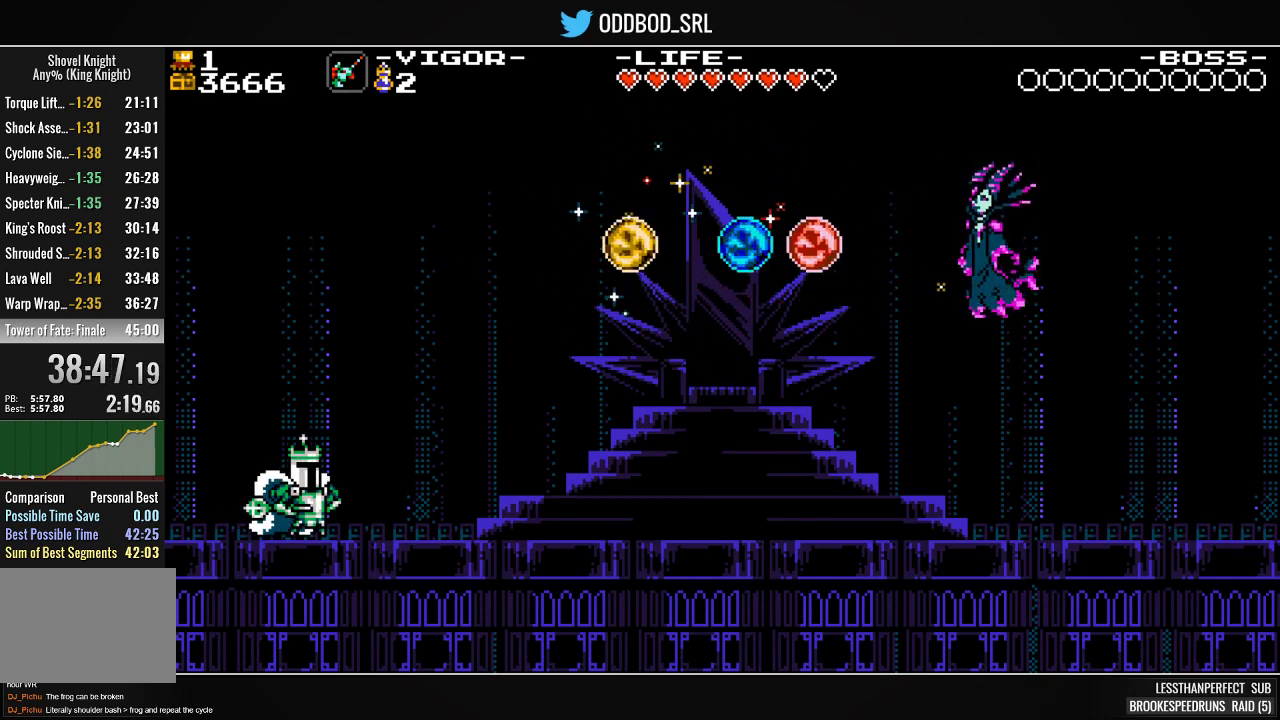
{"buttons": []}
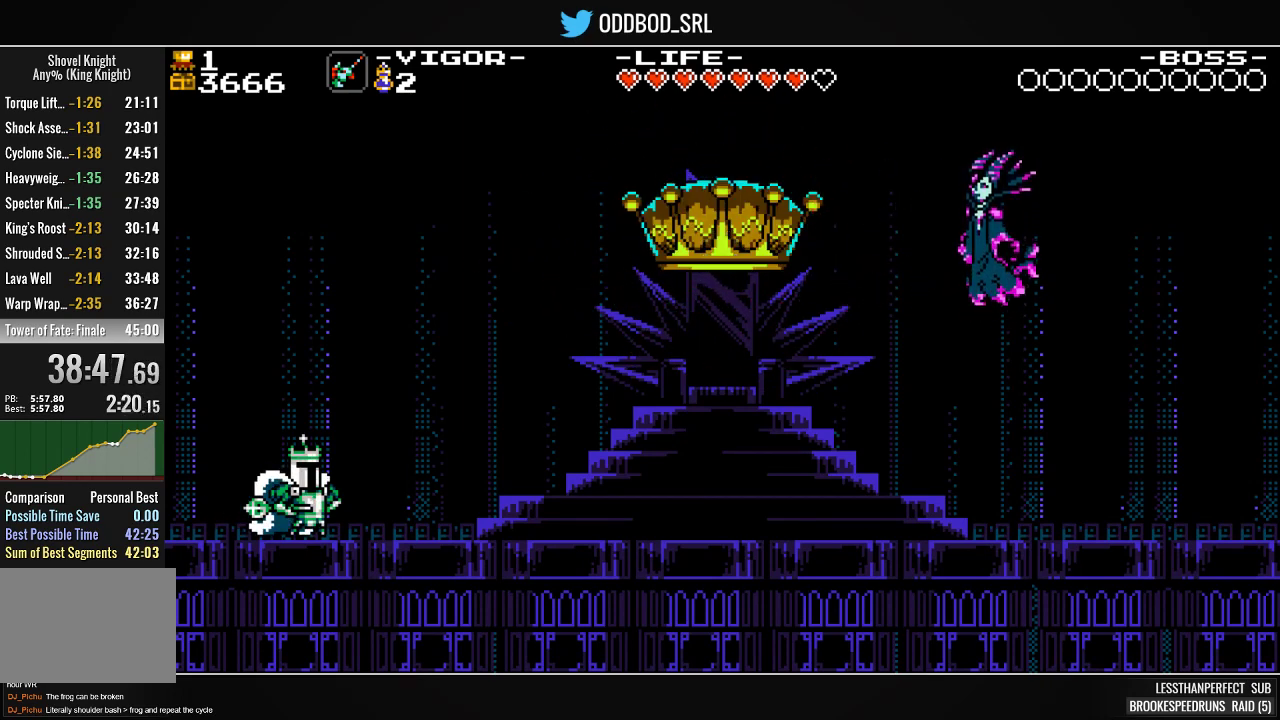
{"buttons": ["L1"], "events": [[100, "L1", "down"], [200, "L1", "up"], [267, "L1", "down"], [367, "L1", "up"], [500, "L1", "down"]]}
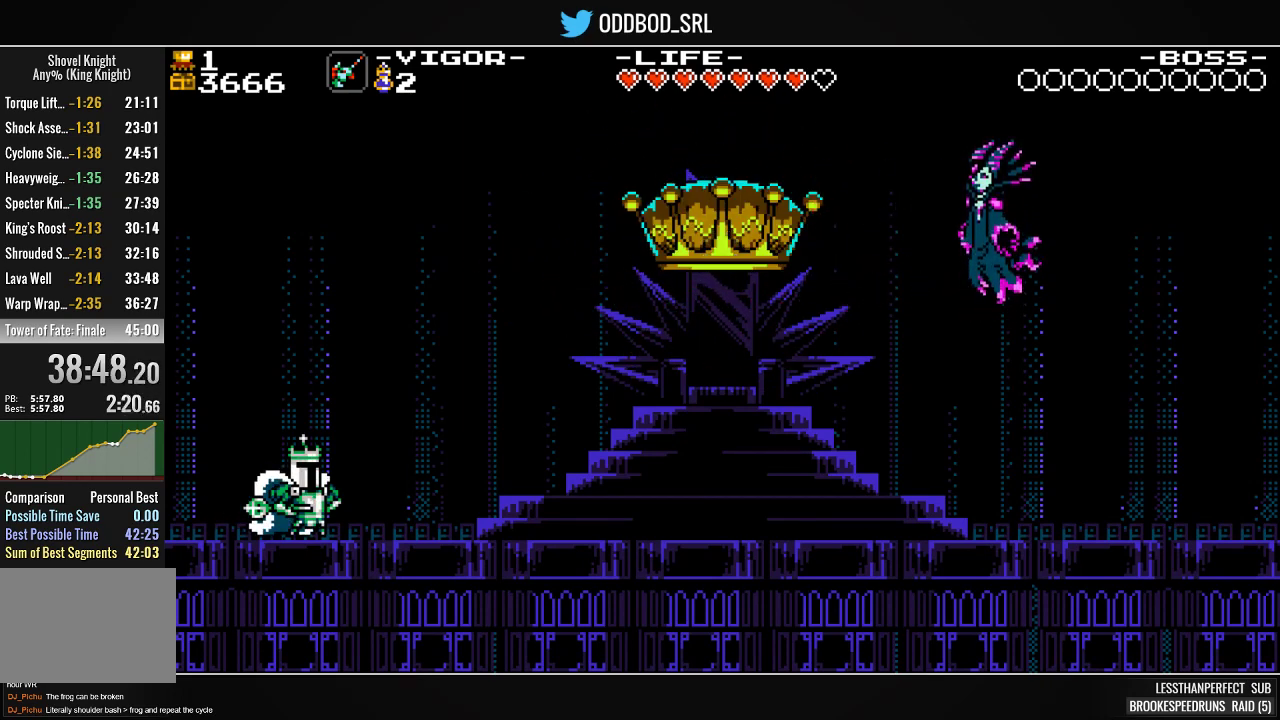
{"buttons": []}
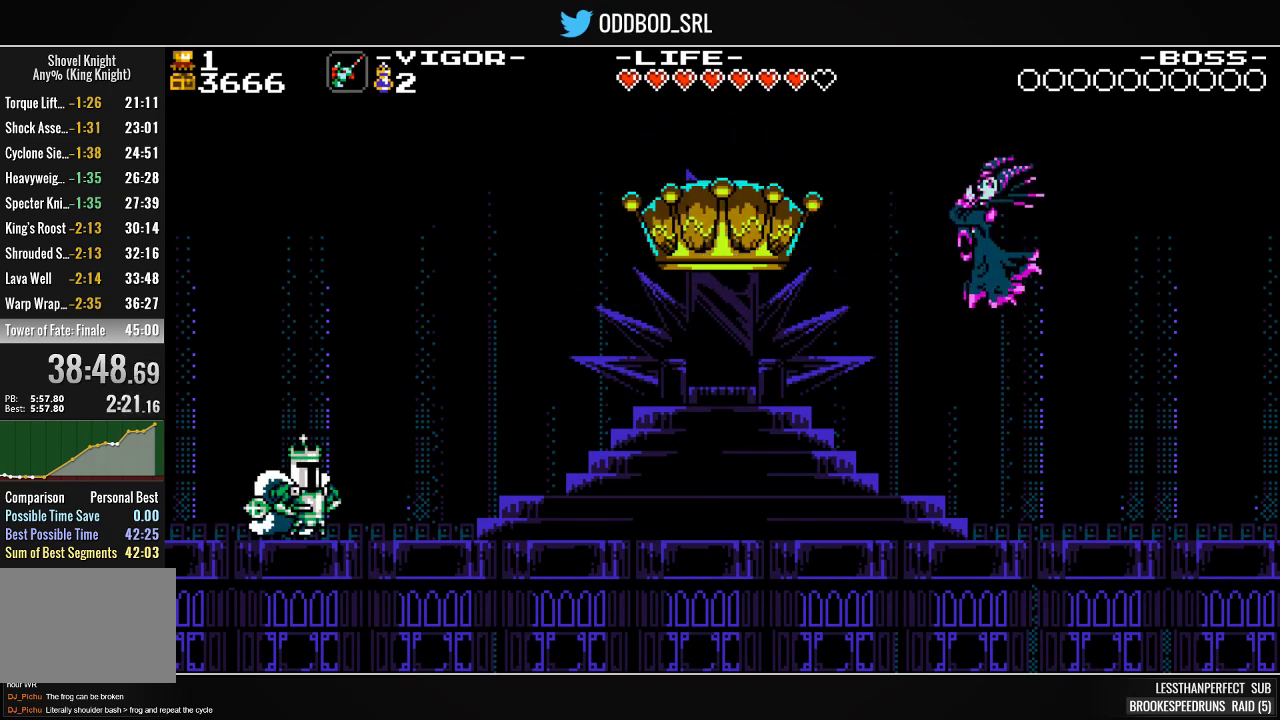
{"buttons": ["L1"], "events": [[100, "L1", "down"], [167, "L1", "up"], [300, "L1", "down"], [400, "L1", "up"], [467, "L1", "down"]]}
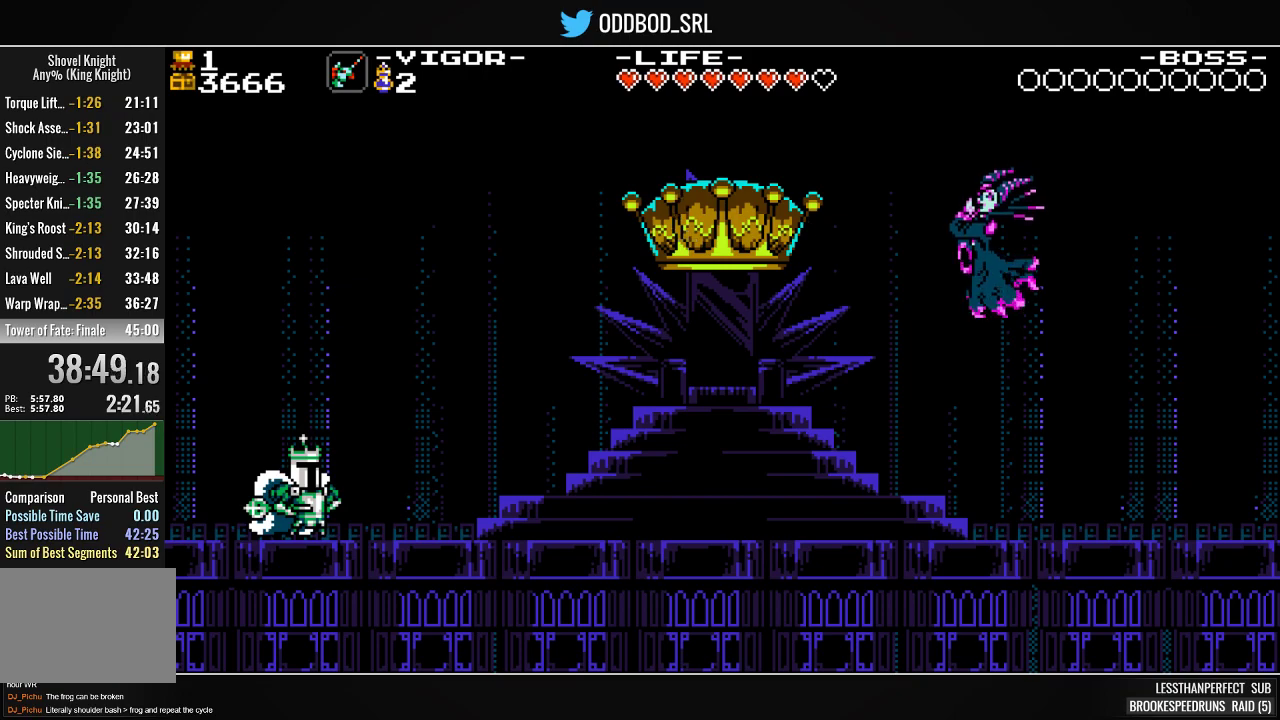
{"buttons": [], "events": [[100, "L1", "up"]]}